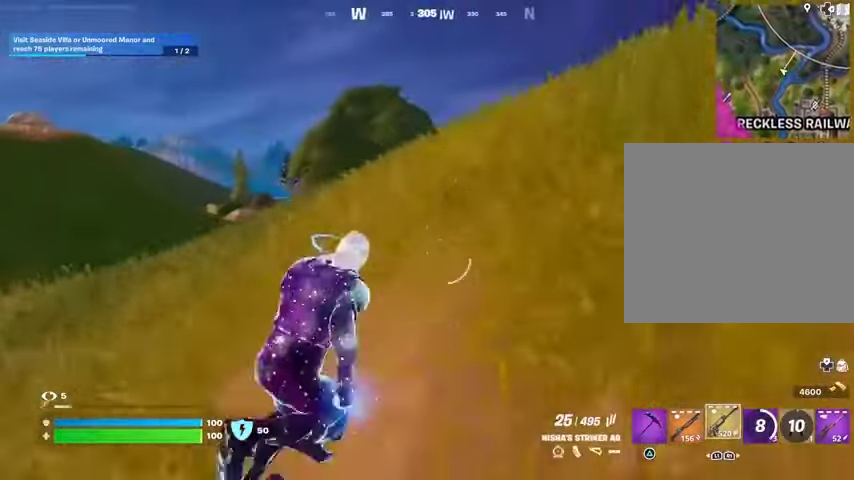
Gameplay with a controller (PlayStation layout); each line is a JSON object with the inputs held at the frame after it. "events" lists button and stick changes between this image and that frame as [ms after this image, input, new state], when the widget could be followed in between.
{"buttons": [], "left_stick": "up-right", "right_stick": "center", "events": []}
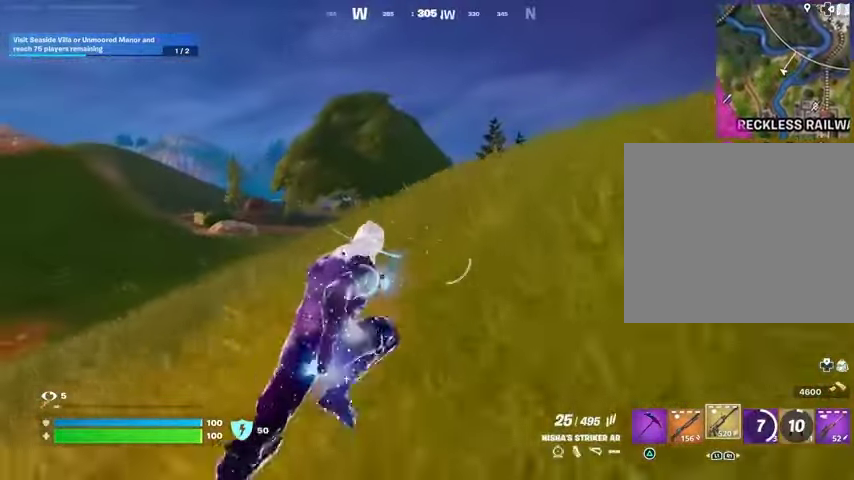
{"buttons": [], "left_stick": "center", "right_stick": "center", "events": [[333, "R3", "down"], [367, "right_stick", "down"], [433, "R3", "up"], [433, "right_stick", "center"], [467, "left_stick", "center"]]}
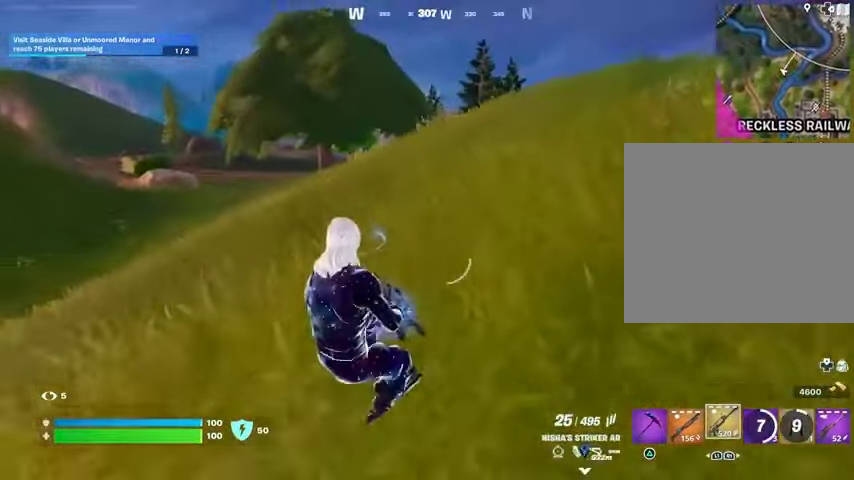
{"buttons": [], "left_stick": "up", "right_stick": "center", "events": [[100, "CROSS", "down"], [167, "CROSS", "up"], [167, "SQUARE", "down"], [167, "left_stick", "up"], [200, "SQUARE", "up"]]}
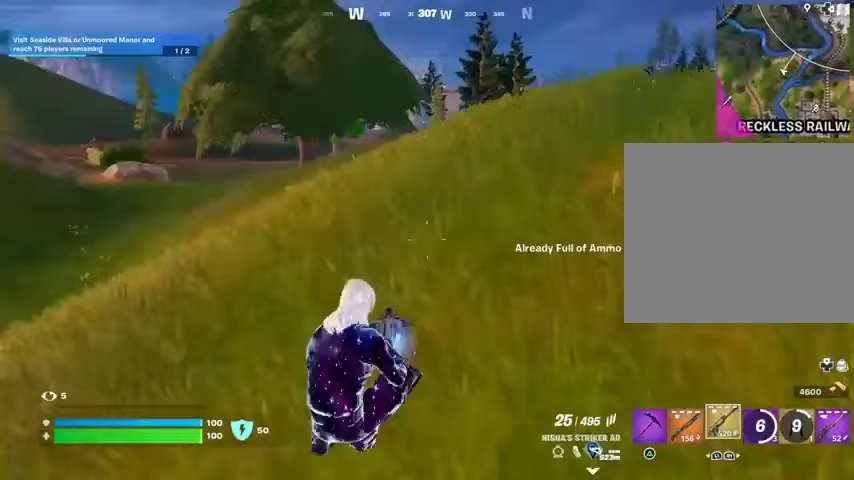
{"buttons": ["CROSS"], "left_stick": "up", "right_stick": "center", "events": [[33, "R3", "down"], [133, "R3", "up"], [200, "L1", "down"], [333, "L1", "up"], [433, "CROSS", "down"]]}
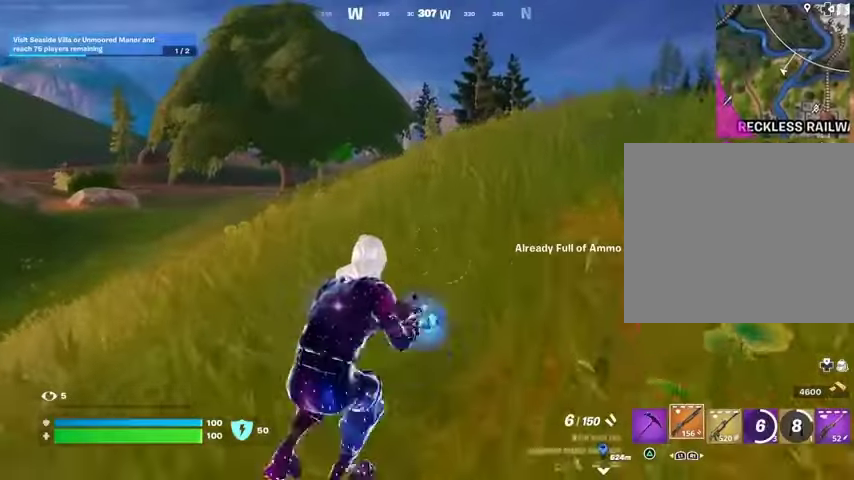
{"buttons": ["SQUARE"], "left_stick": "up-right", "right_stick": "center", "events": [[33, "CROSS", "up"], [133, "CROSS", "down"], [200, "CROSS", "up"], [200, "SQUARE", "down"], [300, "SQUARE", "up"], [333, "SQUARE", "down"], [433, "SQUARE", "up"], [500, "SQUARE", "down"], [500, "left_stick", "up-right"]]}
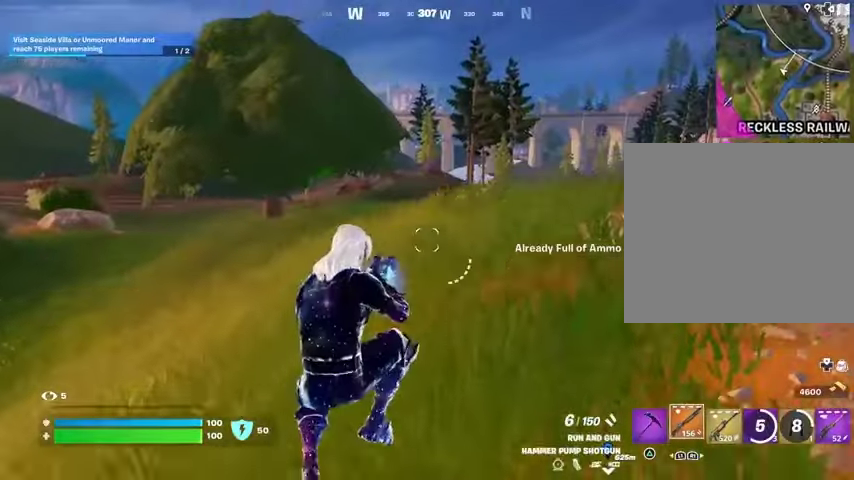
{"buttons": ["TRIANGLE"], "left_stick": "up-right", "right_stick": "center", "events": [[100, "SQUARE", "up"], [267, "TRIANGLE", "down"], [400, "R1", "down"], [400, "TRIANGLE", "up"], [500, "R1", "up"], [500, "TRIANGLE", "down"]]}
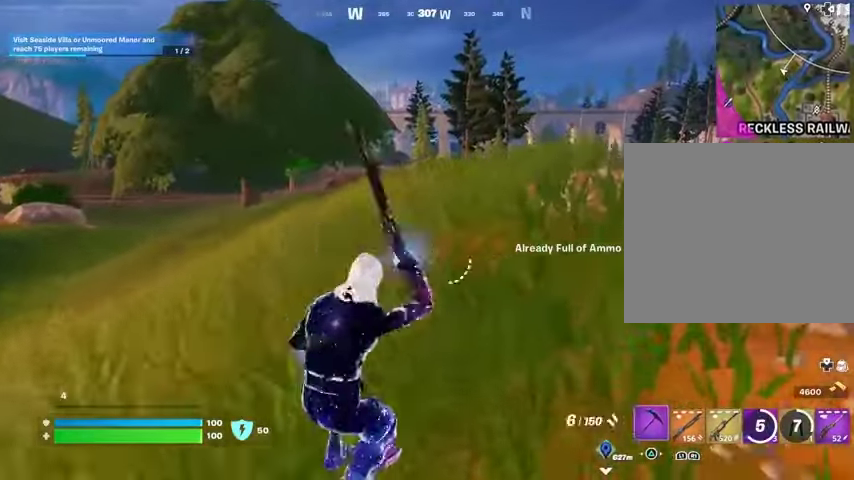
{"buttons": [], "left_stick": "up-right", "right_stick": "center", "events": [[33, "TRIANGLE", "up"], [100, "R1", "down"], [100, "TRIANGLE", "down"], [167, "R1", "up"], [167, "TRIANGLE", "up"], [333, "CROSS", "down"], [400, "CROSS", "up"]]}
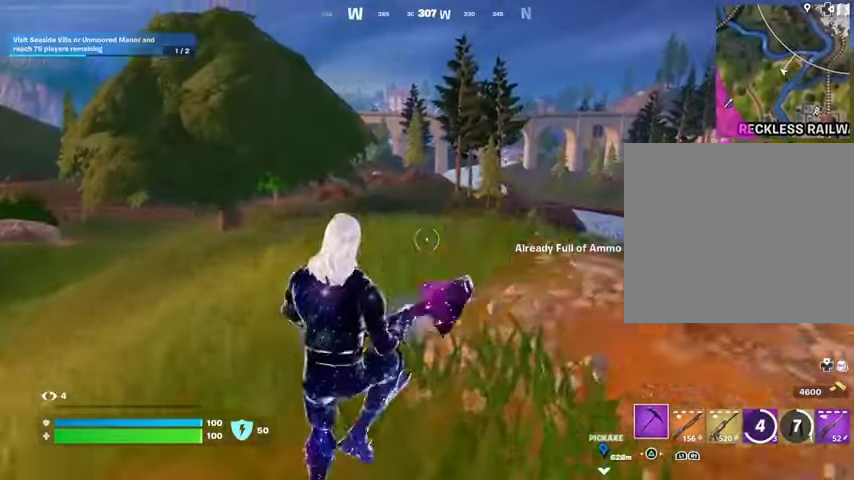
{"buttons": [], "left_stick": "up-right", "right_stick": "center", "events": []}
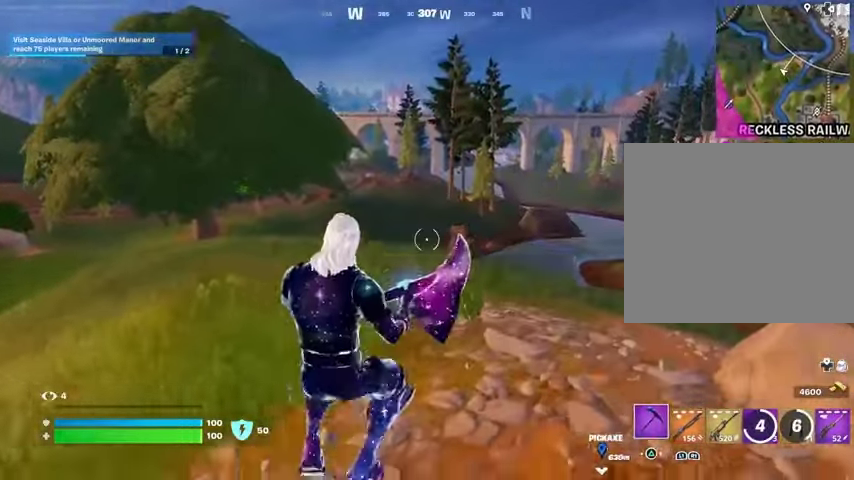
{"buttons": [], "left_stick": "up-right", "right_stick": "center", "events": [[33, "R3", "down"], [100, "R3", "up"]]}
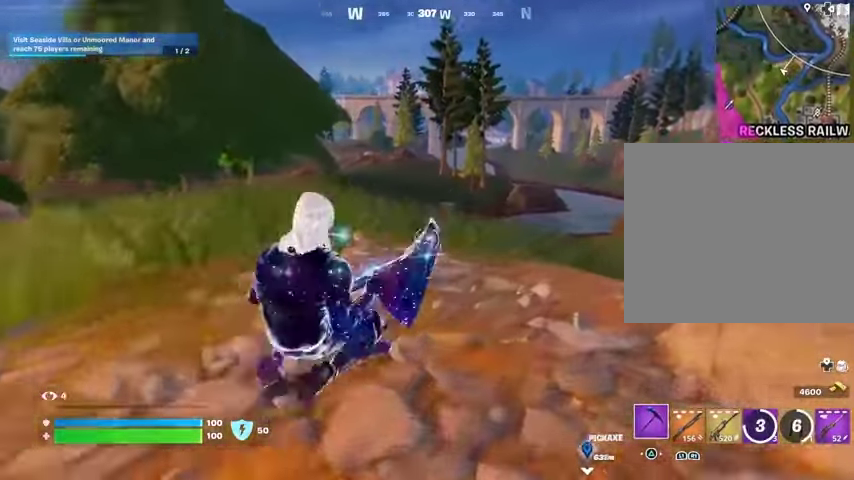
{"buttons": [], "left_stick": "up-right", "right_stick": "center", "events": [[67, "CROSS", "down"], [133, "CROSS", "up"]]}
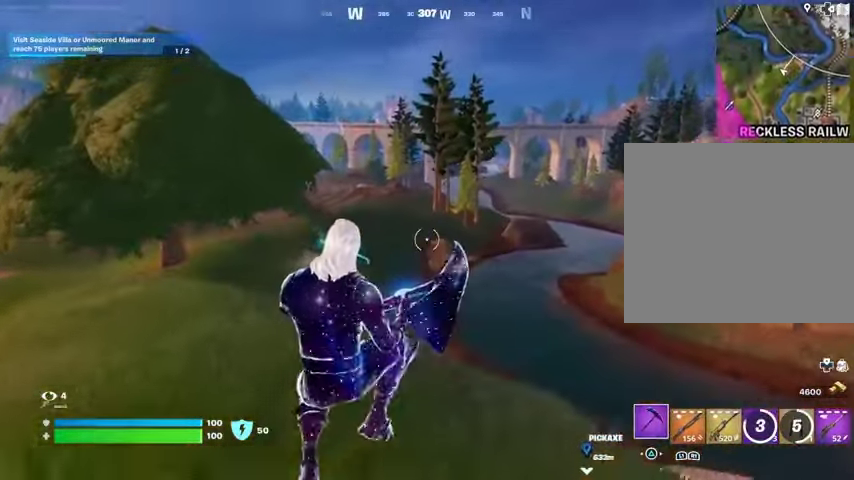
{"buttons": [], "left_stick": "up", "right_stick": "center", "events": [[100, "R3", "down"], [233, "R3", "up"], [333, "left_stick", "up"]]}
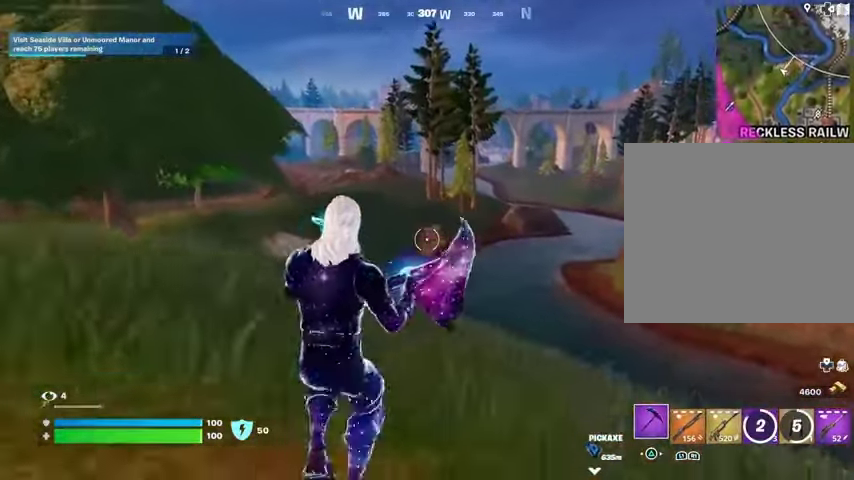
{"buttons": [], "left_stick": "down-left", "right_stick": "right", "events": [[200, "right_stick", "right"], [267, "CROSS", "down"], [300, "left_stick", "left"], [333, "CROSS", "up"], [367, "CROSS", "down"], [433, "CROSS", "up"], [467, "left_stick", "down-left"]]}
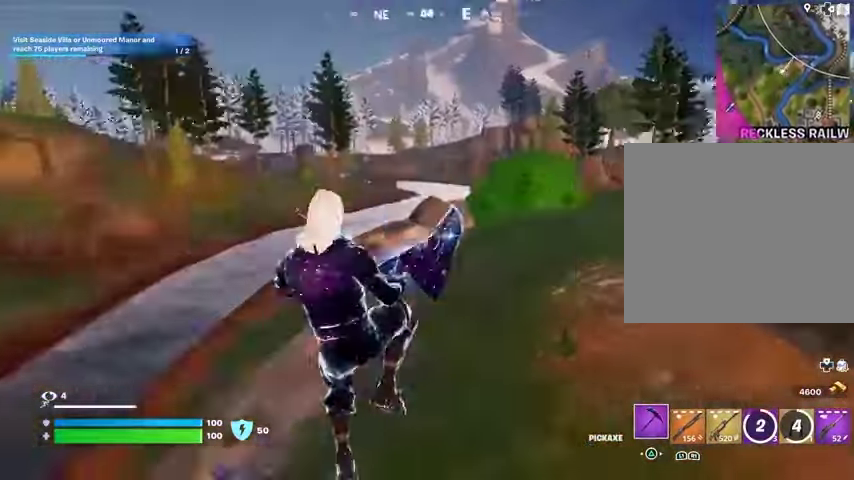
{"buttons": ["R3"], "left_stick": "down", "right_stick": "center", "events": [[33, "left_stick", "down"], [67, "right_stick", "center"], [400, "R3", "down"]]}
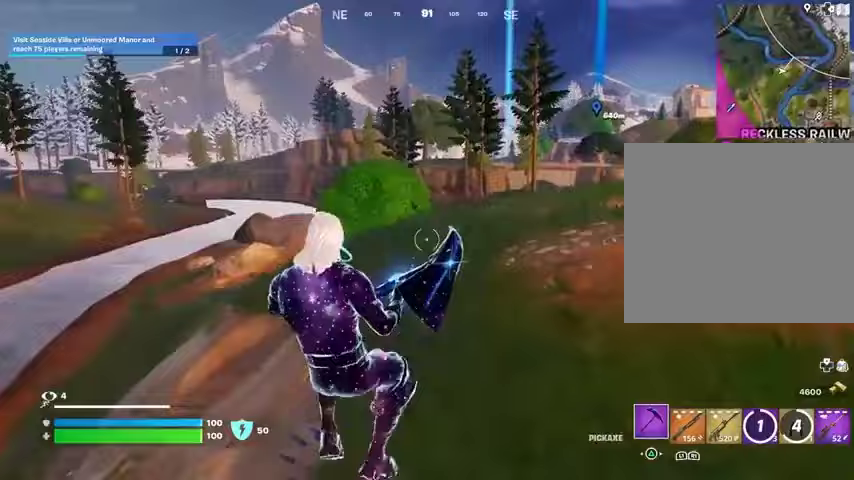
{"buttons": [], "left_stick": "up", "right_stick": "left", "events": [[67, "R3", "up"], [133, "left_stick", "left"], [133, "right_stick", "left"], [200, "left_stick", "up-left"], [300, "left_stick", "up"]]}
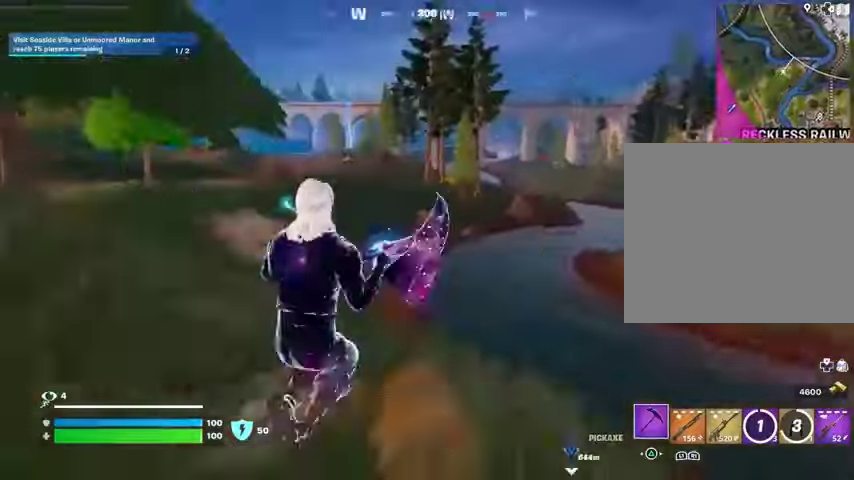
{"buttons": ["L3"], "left_stick": "up", "right_stick": "right", "events": [[33, "left_stick", "up-right"], [133, "right_stick", "center"], [433, "right_stick", "right"], [467, "left_stick", "up"], [500, "L3", "down"]]}
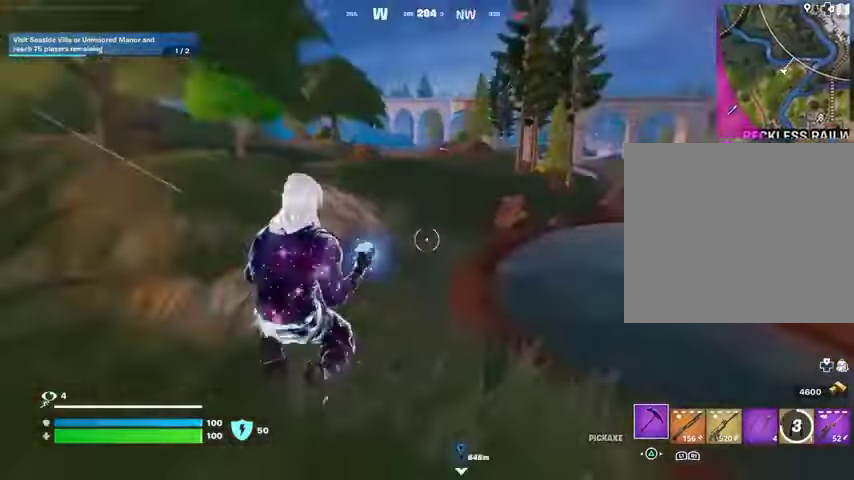
{"buttons": [], "left_stick": "up-left", "right_stick": "center", "events": [[100, "L3", "up"], [133, "right_stick", "center"], [200, "right_stick", "left"], [367, "left_stick", "up-left"], [367, "right_stick", "center"]]}
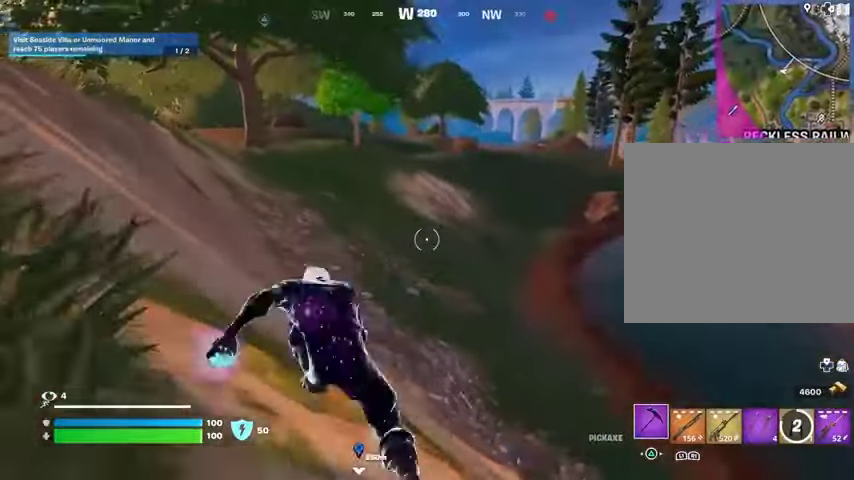
{"buttons": ["L1"], "left_stick": "up-right", "right_stick": "center", "events": [[300, "left_stick", "up"], [333, "R1", "down"], [333, "right_stick", "right"], [433, "L1", "down"], [433, "R1", "up"], [433, "right_stick", "center"], [500, "left_stick", "up-right"]]}
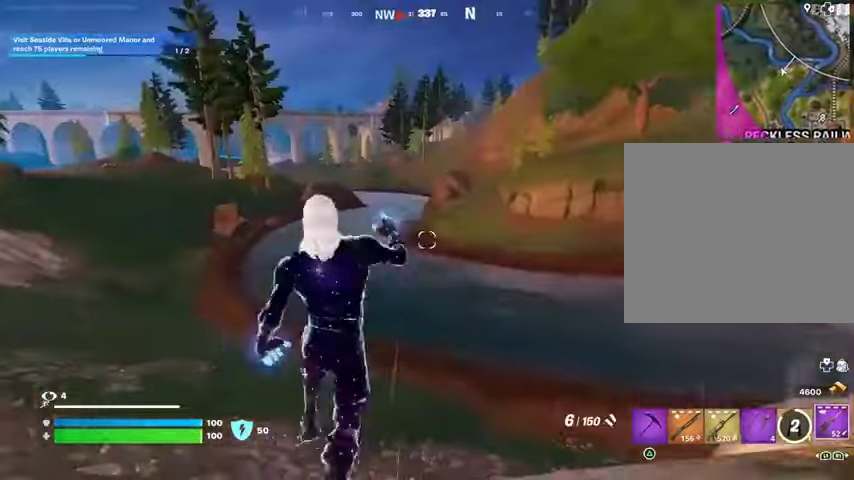
{"buttons": [], "left_stick": "up-right", "right_stick": "center", "events": [[33, "L1", "up"], [300, "right_stick", "up-left"], [400, "right_stick", "center"]]}
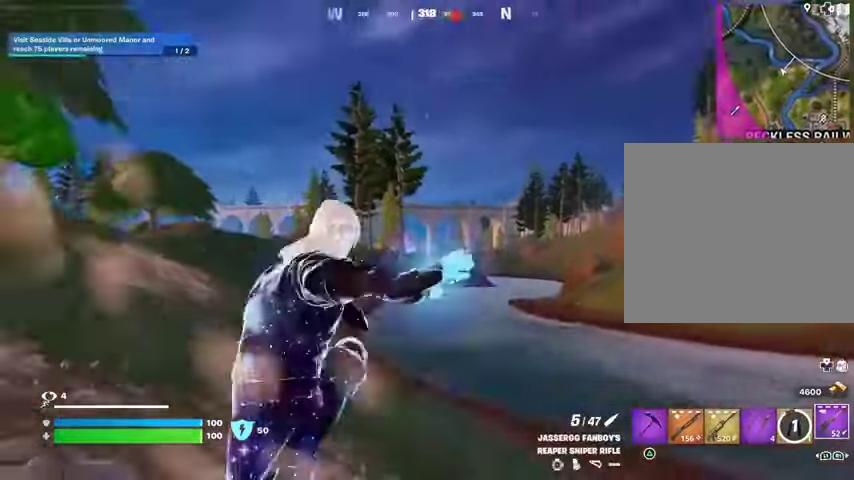
{"buttons": [], "left_stick": "up-right", "right_stick": "center", "events": []}
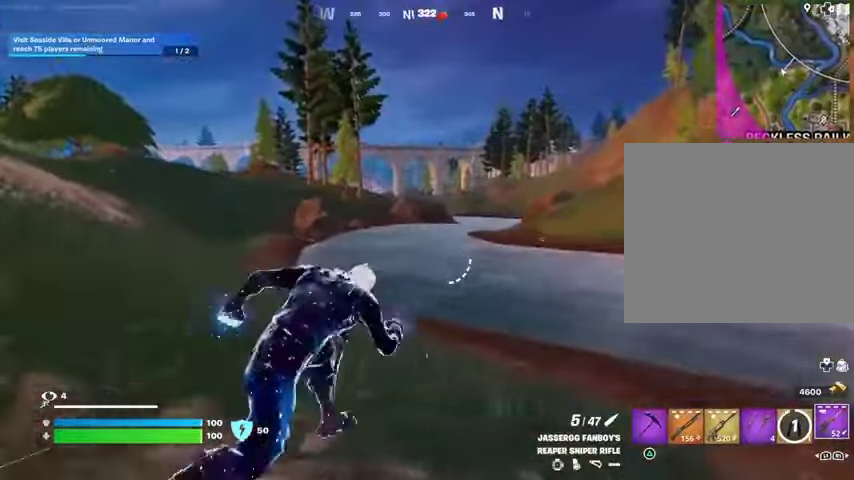
{"buttons": ["L2"], "left_stick": "up", "right_stick": "center", "events": [[100, "L1", "down"], [100, "right_stick", "up-right"], [167, "CROSS", "down"], [167, "L1", "up"], [167, "left_stick", "up"], [200, "right_stick", "center"], [233, "CROSS", "up"], [433, "L2", "down"]]}
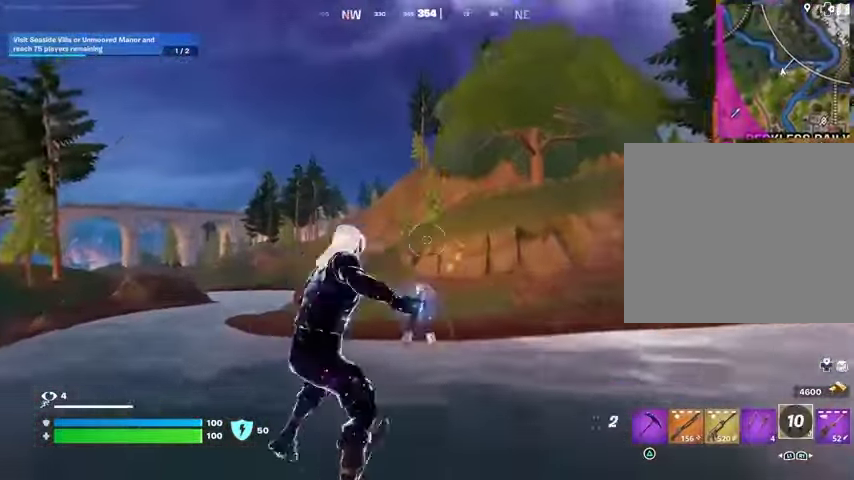
{"buttons": [], "left_stick": "up-left", "right_stick": "center", "events": [[33, "L2", "up"], [233, "right_stick", "up"], [267, "left_stick", "up-left"], [400, "right_stick", "center"]]}
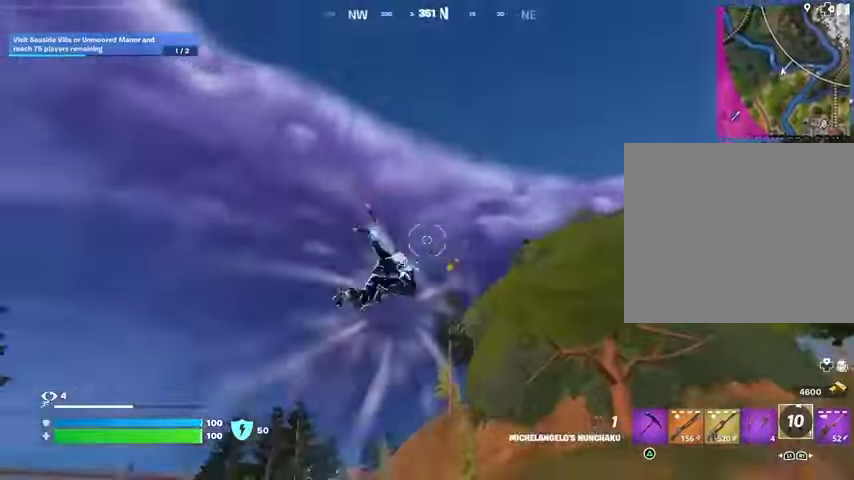
{"buttons": [], "left_stick": "left", "right_stick": "up-left", "events": [[67, "right_stick", "down"], [167, "left_stick", "left"], [267, "right_stick", "center"], [400, "L1", "down"], [500, "L1", "up"], [500, "right_stick", "up-left"]]}
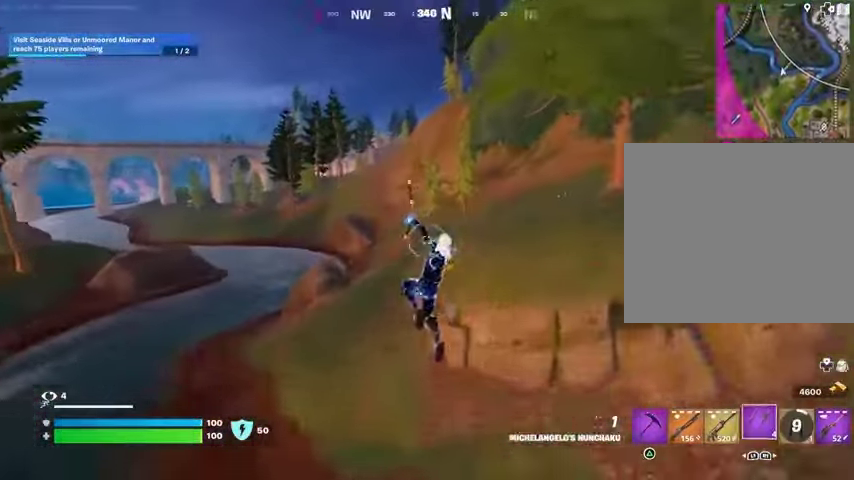
{"buttons": [], "left_stick": "up-left", "right_stick": "up-right", "events": [[67, "right_stick", "center"], [300, "L1", "down"], [367, "L1", "up"], [367, "right_stick", "up-right"], [467, "left_stick", "up-left"]]}
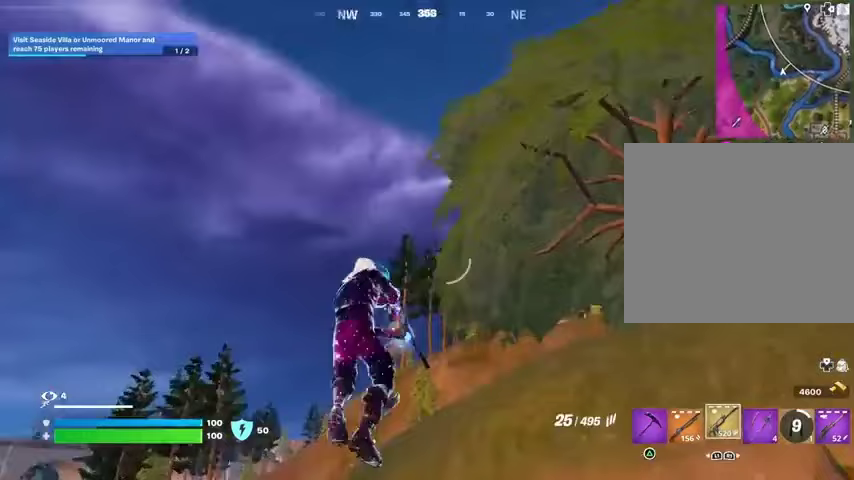
{"buttons": [], "left_stick": "up-left", "right_stick": "center", "events": [[67, "right_stick", "center"], [133, "L2", "down"], [233, "L2", "up"]]}
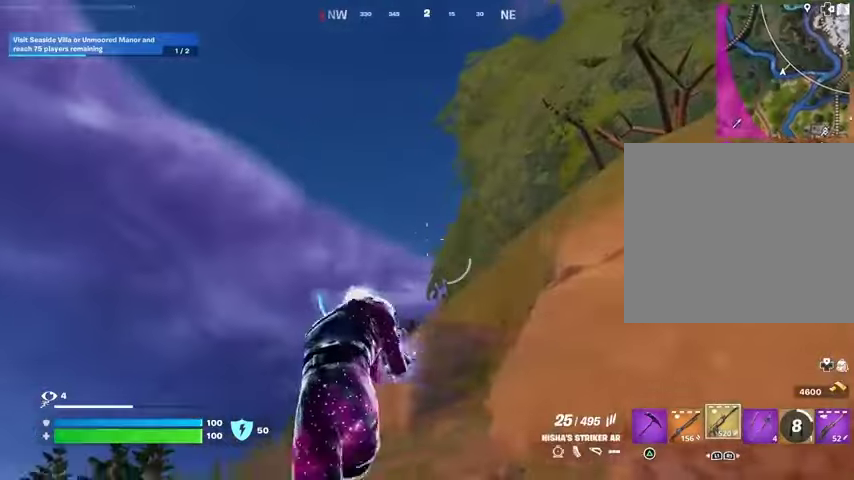
{"buttons": [], "left_stick": "up-right", "right_stick": "down-left", "events": [[33, "L3", "down"], [33, "right_stick", "down-left"], [167, "L3", "up"], [167, "left_stick", "up"], [233, "right_stick", "center"], [267, "left_stick", "up-right"], [400, "CROSS", "down"], [500, "CROSS", "up"], [500, "right_stick", "down-left"]]}
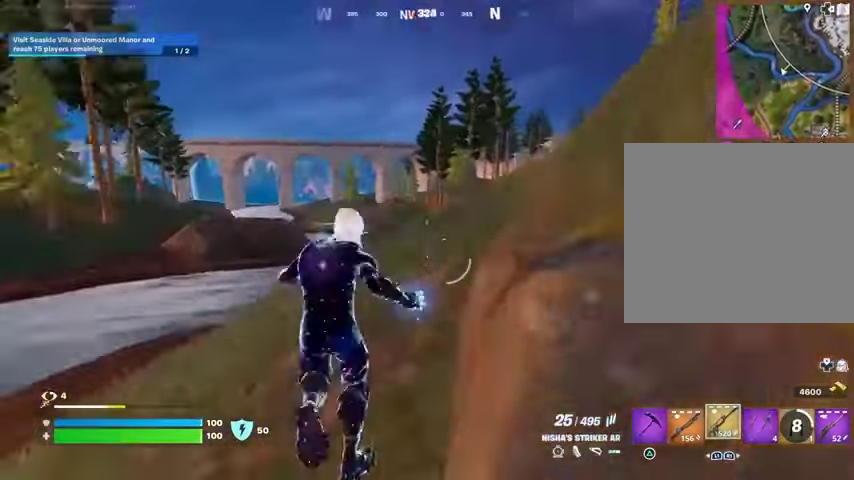
{"buttons": [], "left_stick": "up-right", "right_stick": "center", "events": [[67, "right_stick", "center"]]}
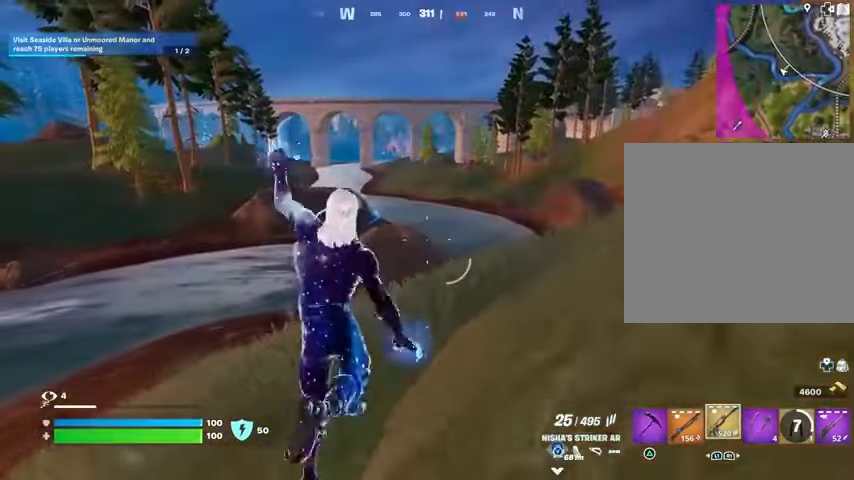
{"buttons": ["R1"], "left_stick": "up-right", "right_stick": "up", "events": [[467, "R1", "down"], [467, "right_stick", "up"]]}
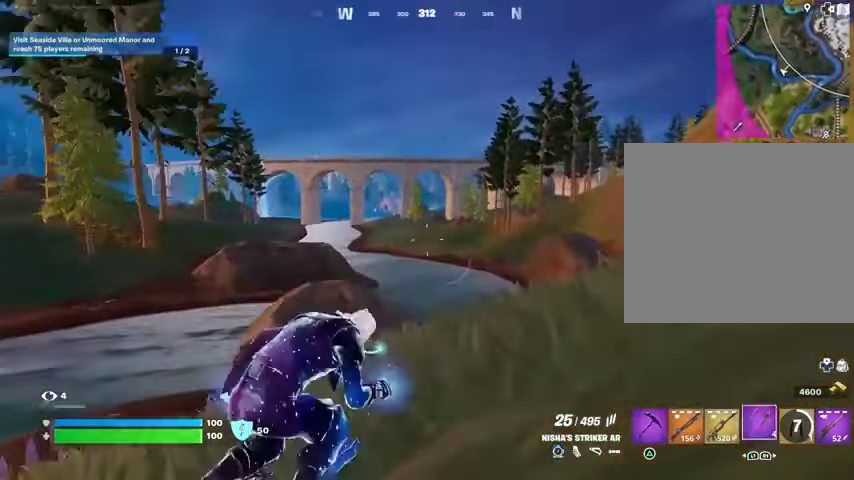
{"buttons": [], "left_stick": "up-left", "right_stick": "center", "events": [[33, "right_stick", "center"], [67, "R1", "up"], [233, "R1", "down"], [267, "R1", "up"], [267, "left_stick", "up-left"], [367, "R1", "down"], [433, "R1", "up"]]}
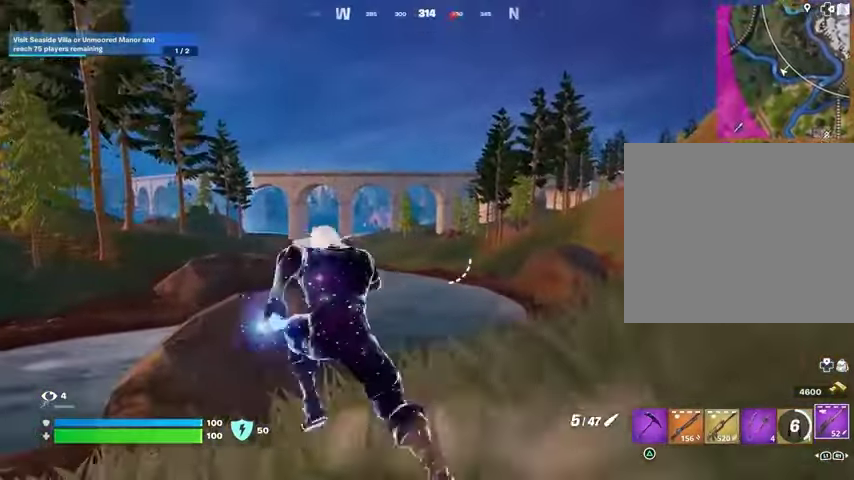
{"buttons": ["L2"], "left_stick": "up-right", "right_stick": "center", "events": [[67, "L2", "down"], [200, "left_stick", "up-right"]]}
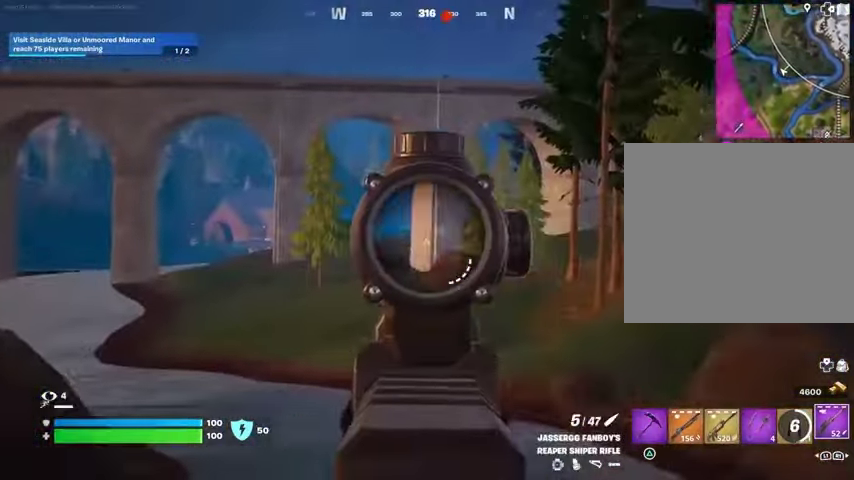
{"buttons": ["L3"], "left_stick": "up-right", "right_stick": "center", "events": [[133, "right_stick", "right"], [300, "right_stick", "center"], [467, "L2", "up"], [500, "L3", "down"]]}